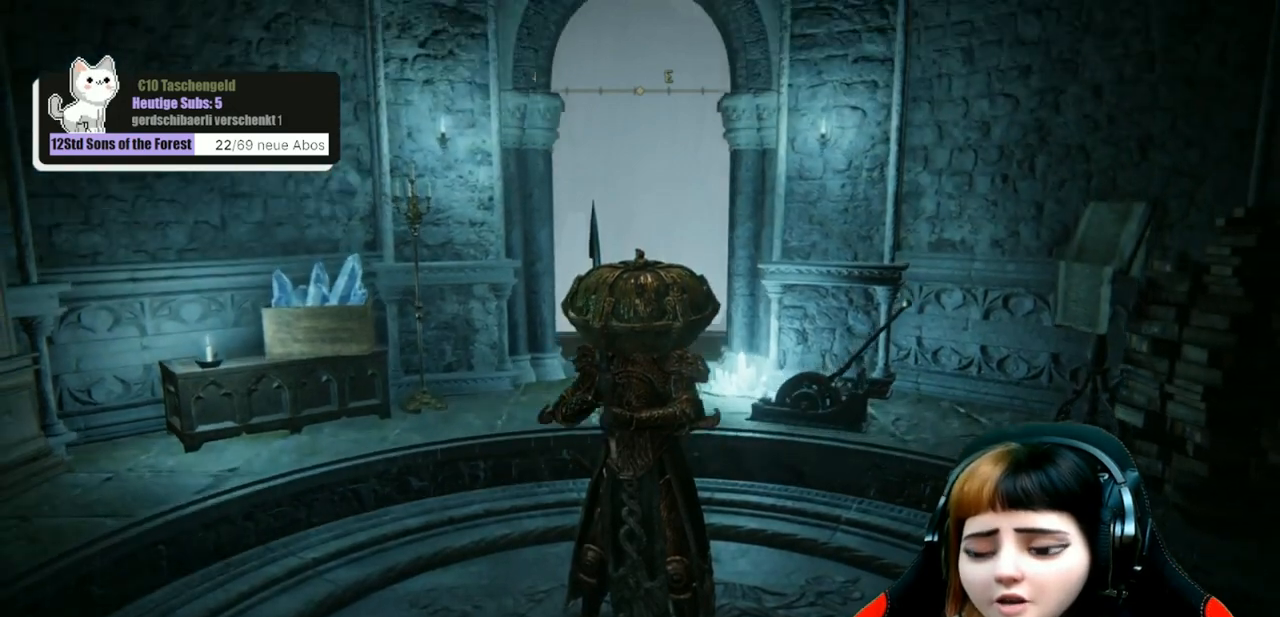
Gameplay with a controller (Xbox layout); each line is a JSON object with the inputs held at the frame after it. "events" lists button and stick changes between this image and that frame as [ms after this image, input, new state], when the widget could be followed in between.
{"buttons": [], "left_stick": "up", "right_stick": "center", "events": [[100, "right_stick", "down"], [233, "right_stick", "center"], [400, "left_stick", "up"]]}
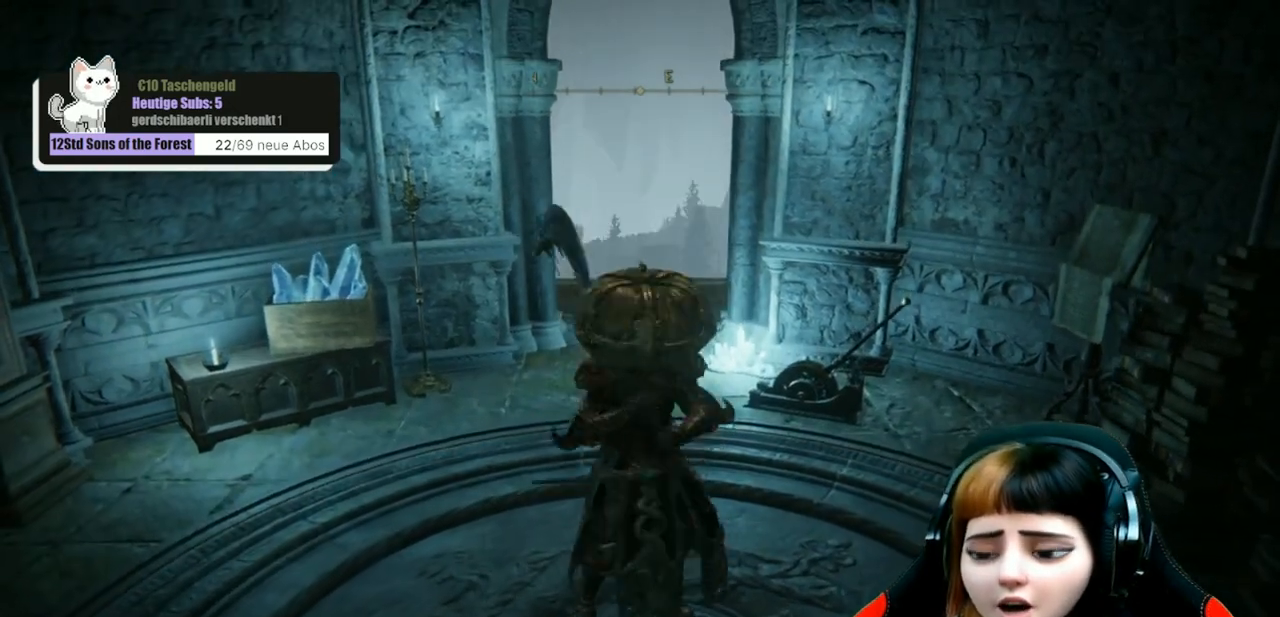
{"buttons": [], "left_stick": "up", "right_stick": "center", "events": []}
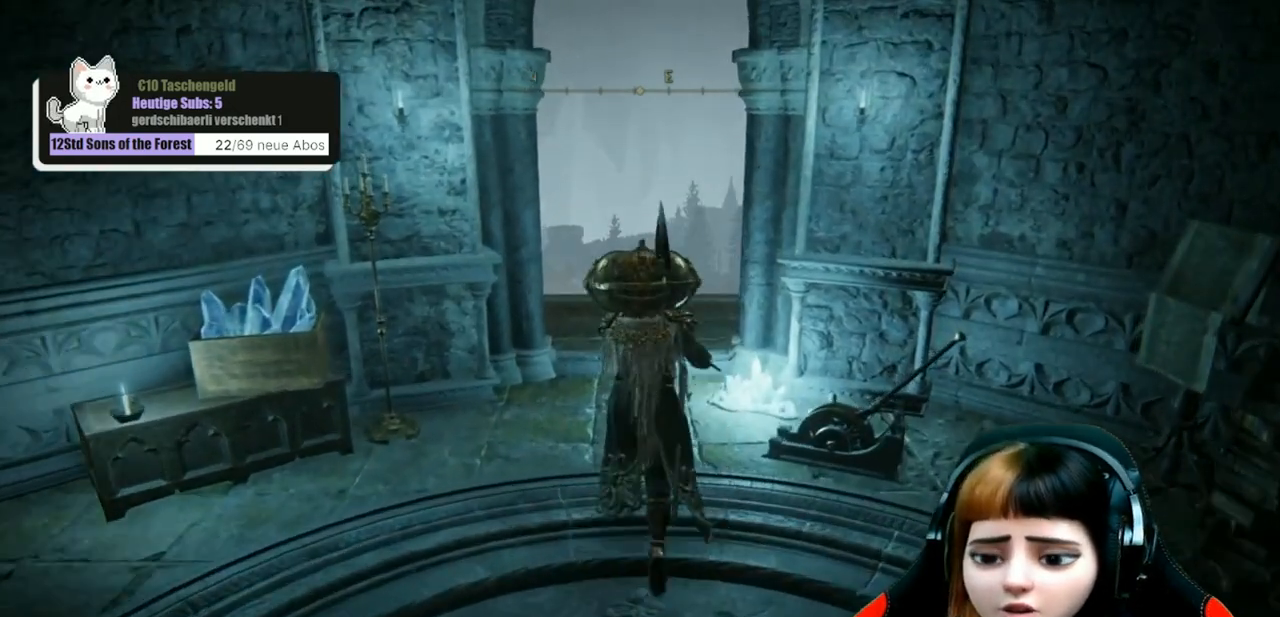
{"buttons": [], "left_stick": "up", "right_stick": "down-right", "events": [[33, "right_stick", "down-right"]]}
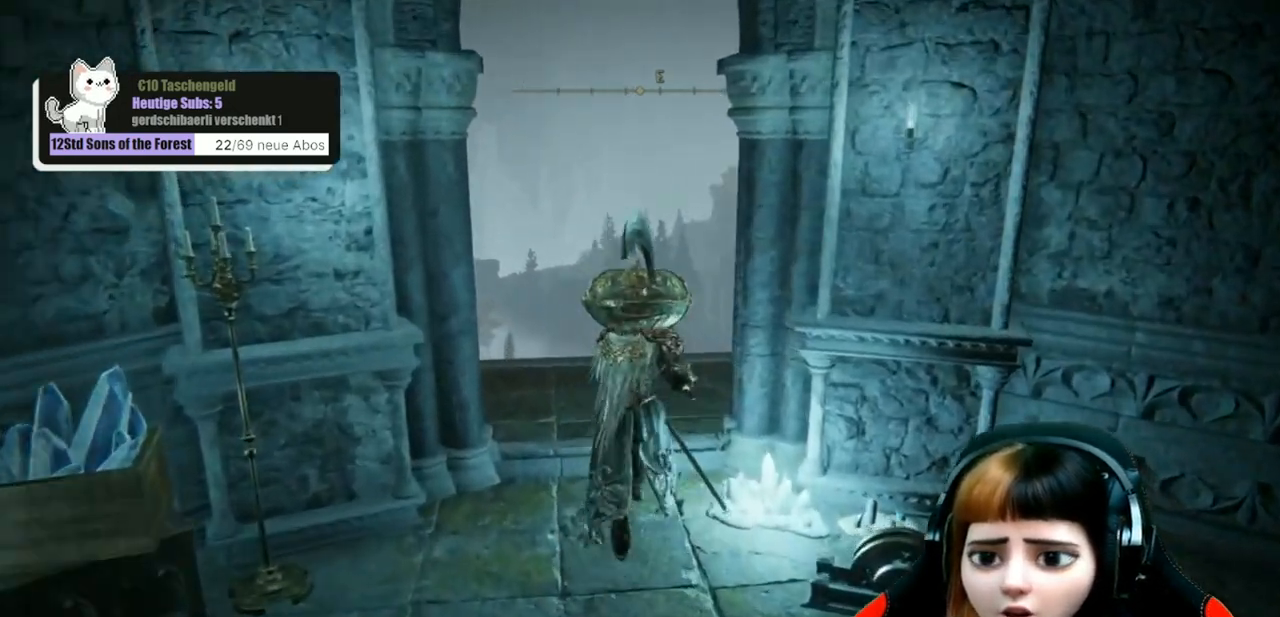
{"buttons": [], "left_stick": "up", "right_stick": "down-right", "events": []}
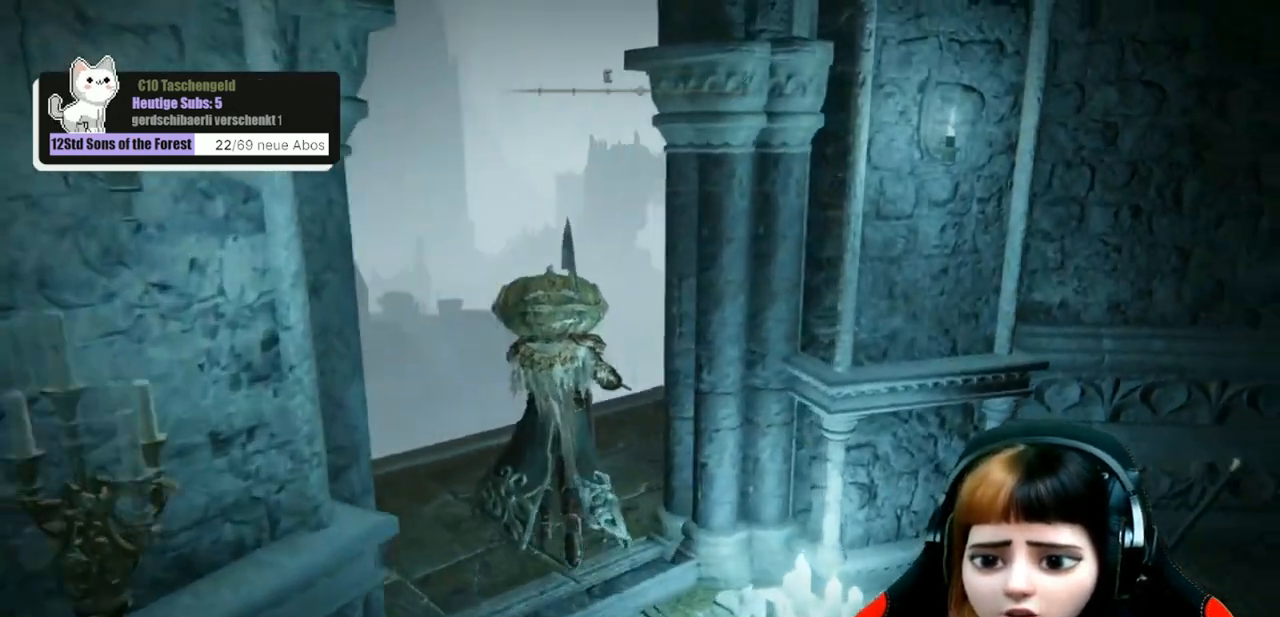
{"buttons": [], "left_stick": "up", "right_stick": "down-right", "events": []}
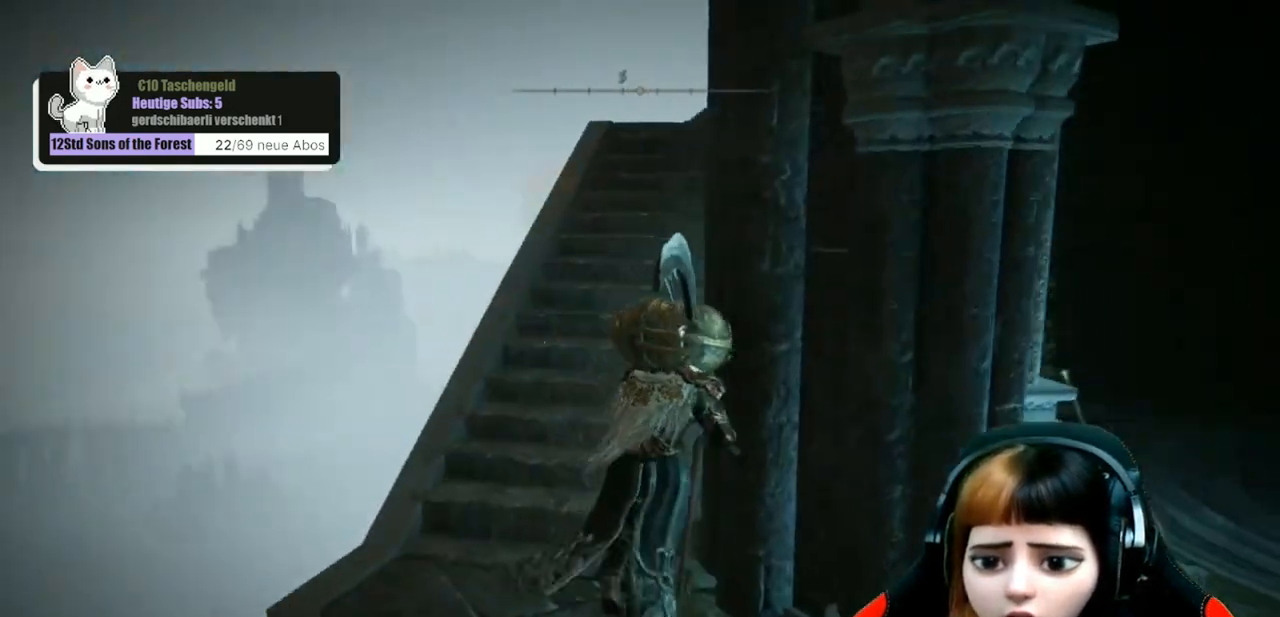
{"buttons": [], "left_stick": "up", "right_stick": "right", "events": [[233, "right_stick", "right"]]}
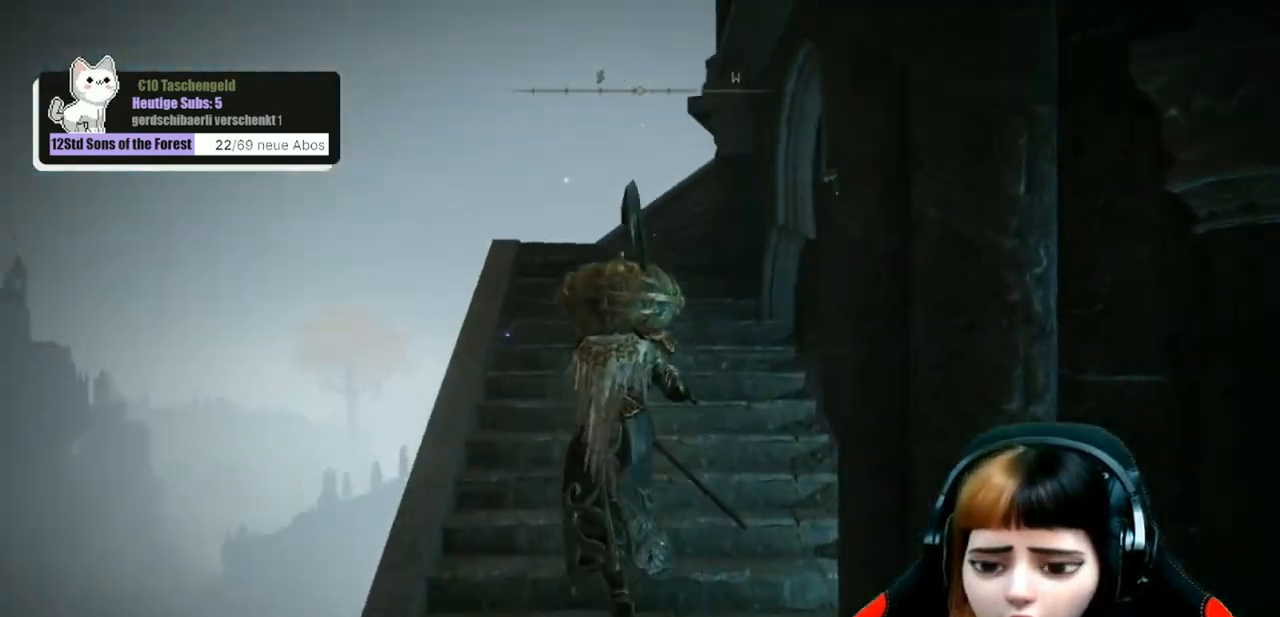
{"buttons": [], "left_stick": "up", "right_stick": "down-right", "events": [[200, "right_stick", "down-right"]]}
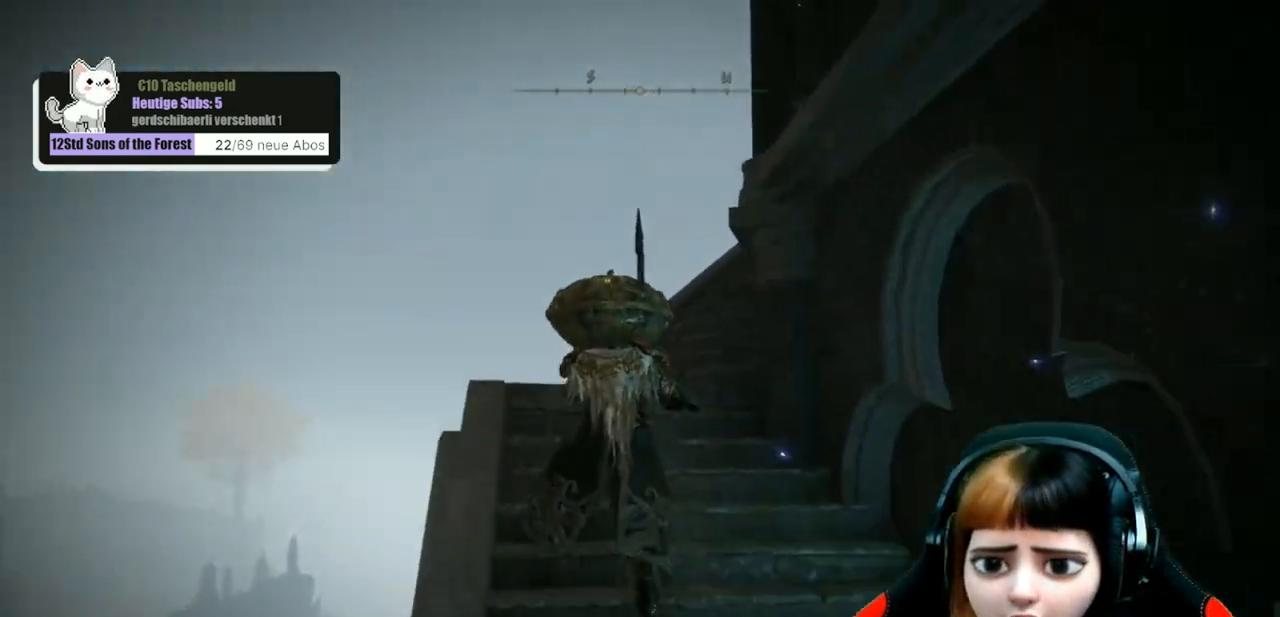
{"buttons": [], "left_stick": "up", "right_stick": "down-right", "events": []}
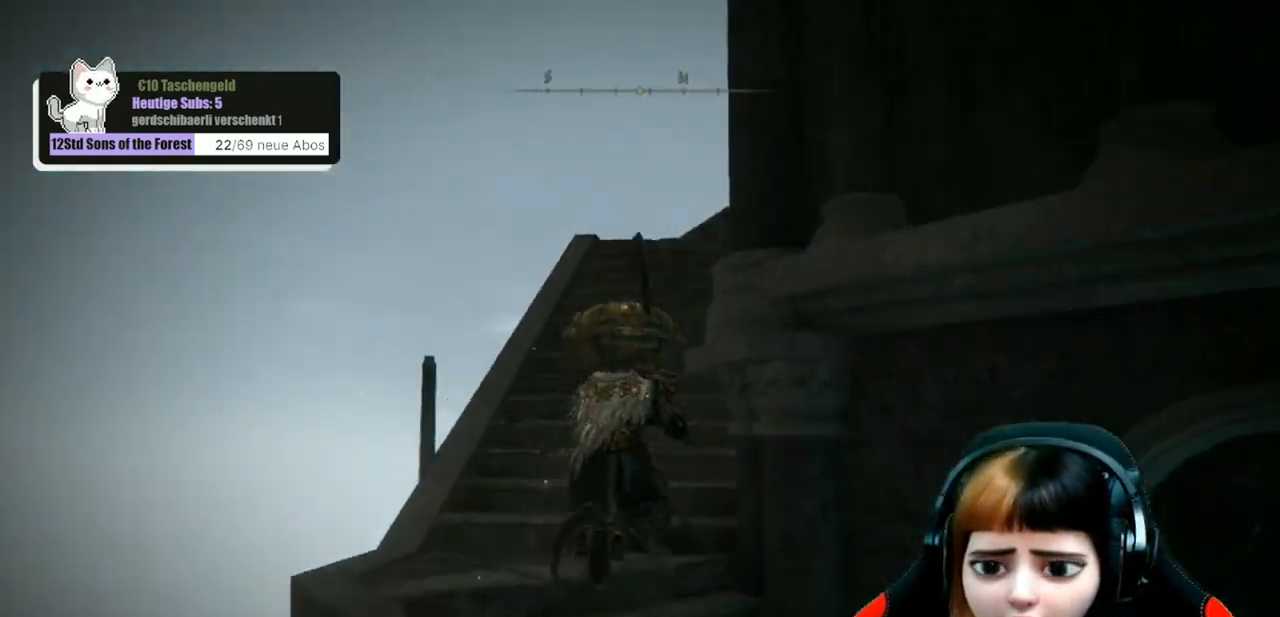
{"buttons": [], "left_stick": "up", "right_stick": "down-right", "events": []}
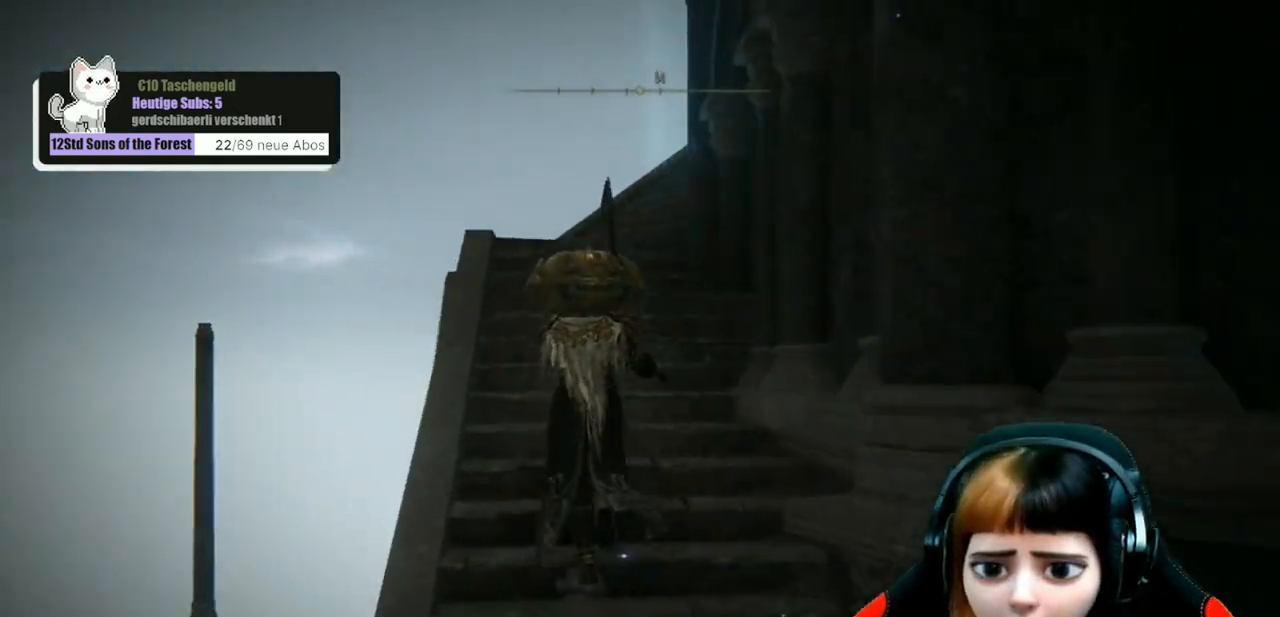
{"buttons": [], "left_stick": "up", "right_stick": "down-right", "events": []}
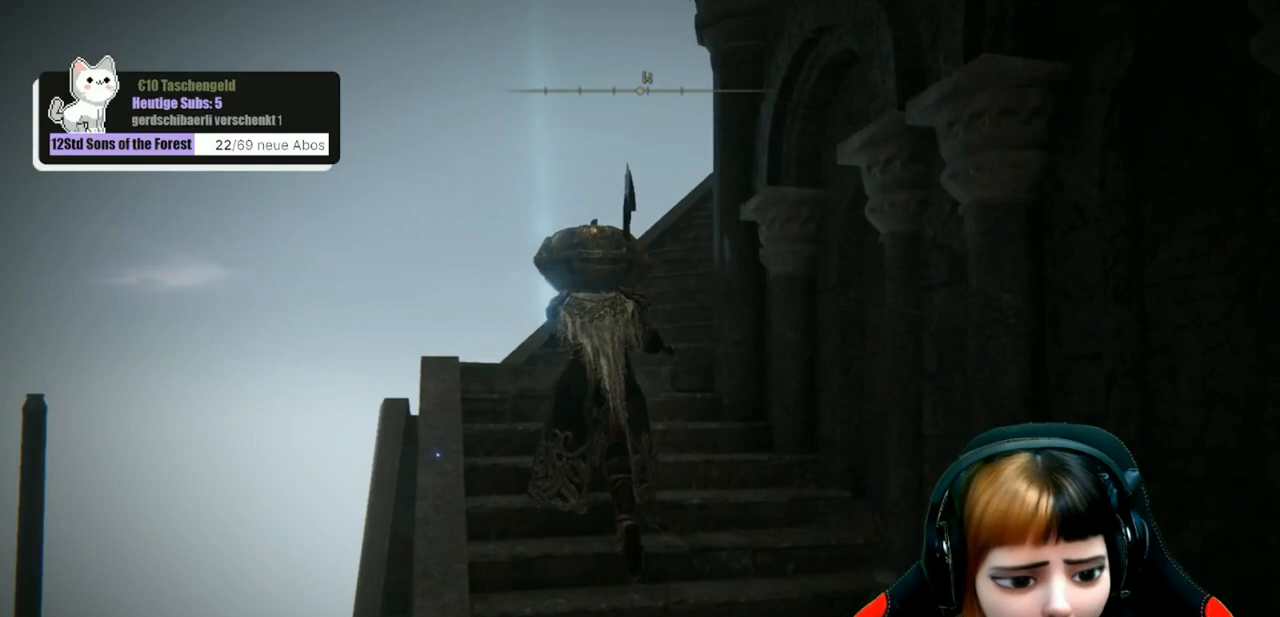
{"buttons": [], "left_stick": "up", "right_stick": "down-right", "events": []}
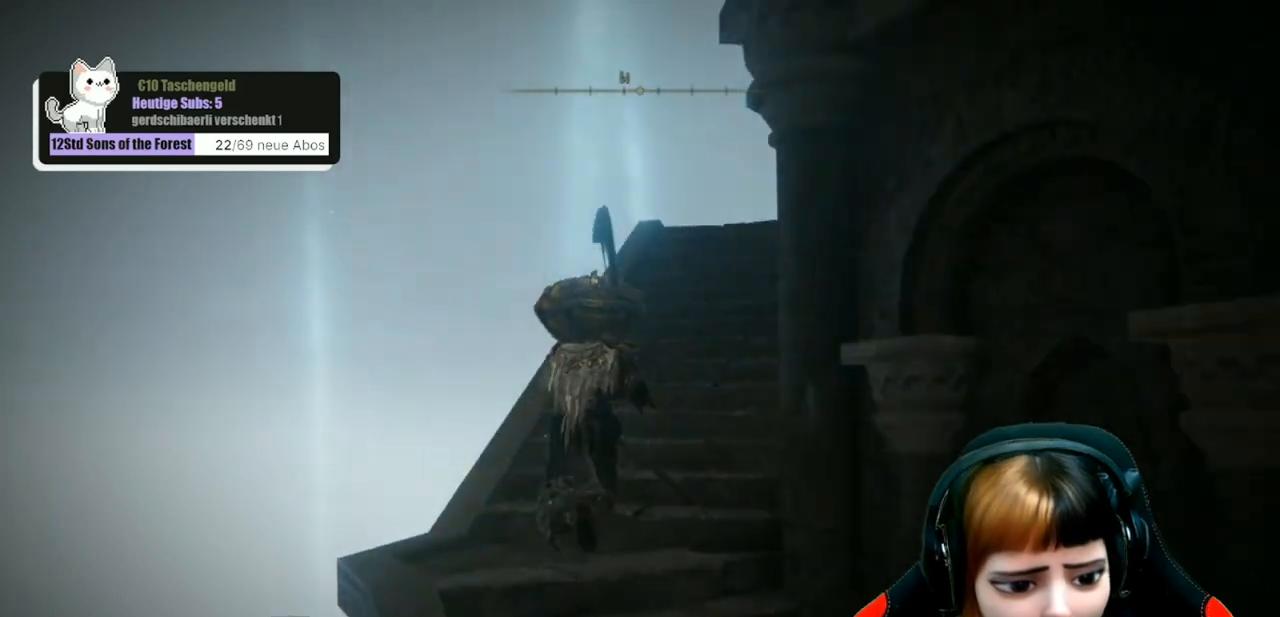
{"buttons": [], "left_stick": "up", "right_stick": "down-right", "events": []}
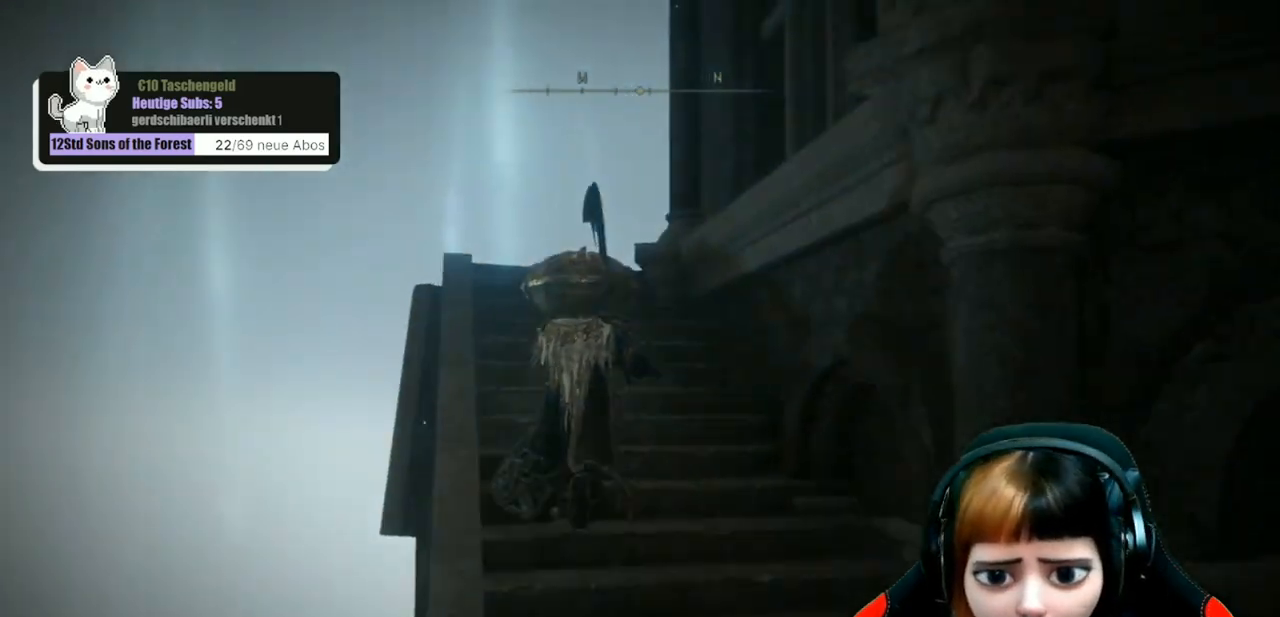
{"buttons": [], "left_stick": "up", "right_stick": "down-right", "events": []}
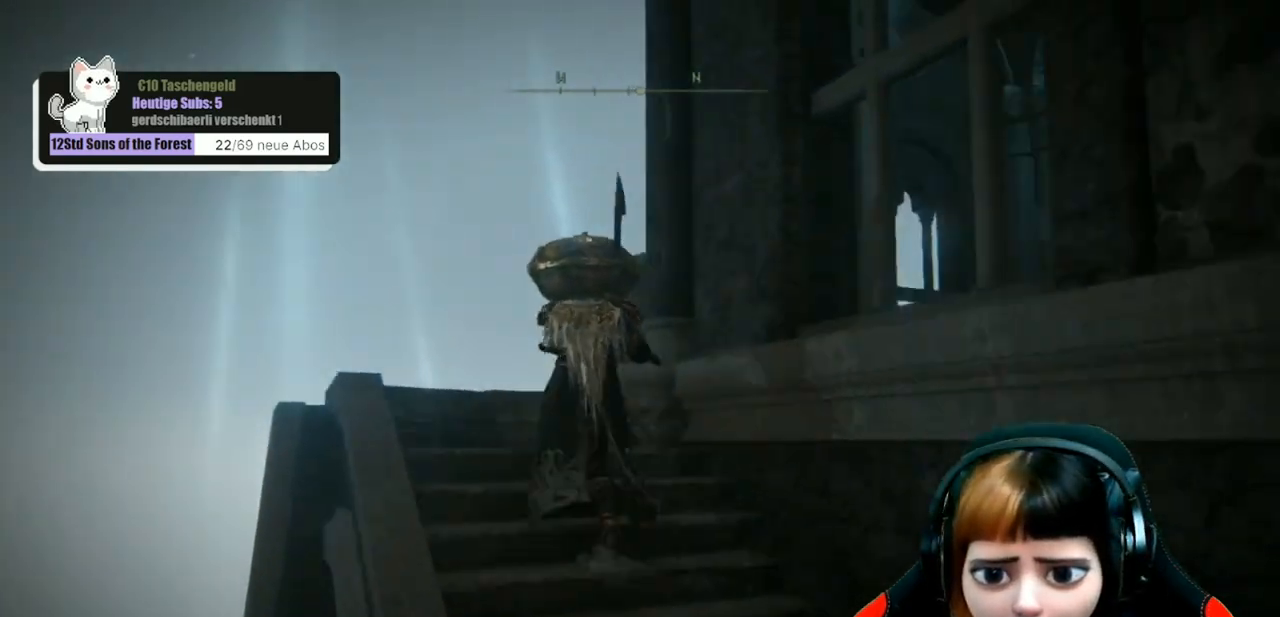
{"buttons": [], "left_stick": "up", "right_stick": "down-right", "events": []}
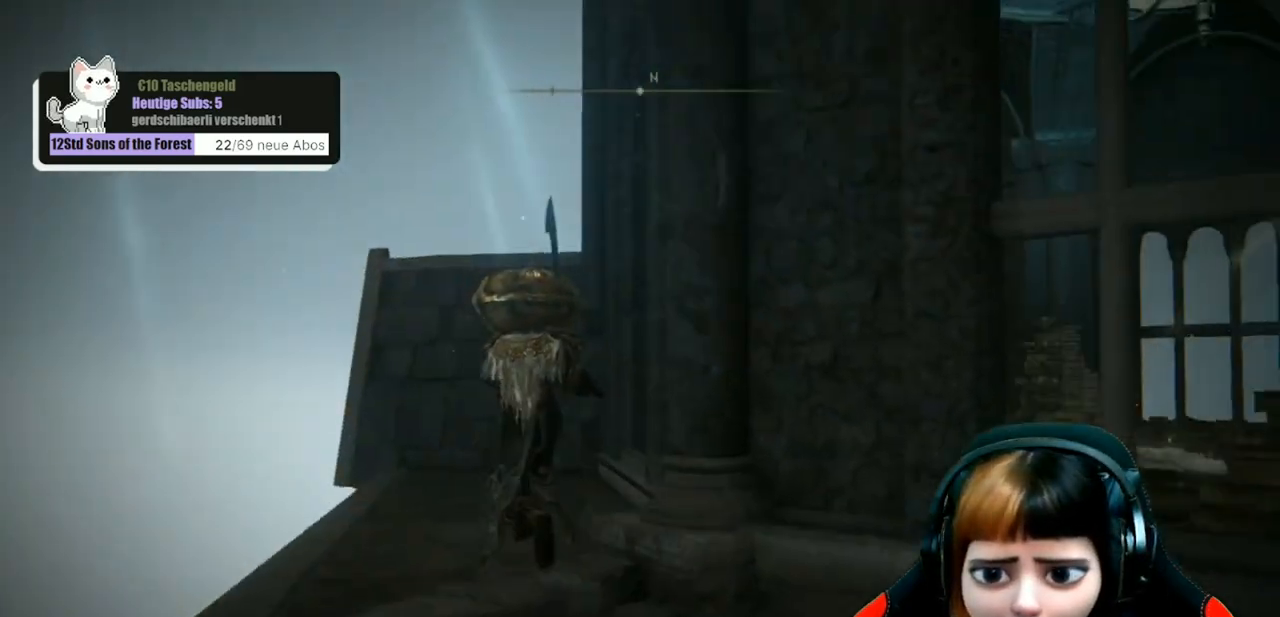
{"buttons": [], "left_stick": "up", "right_stick": "down-right", "events": []}
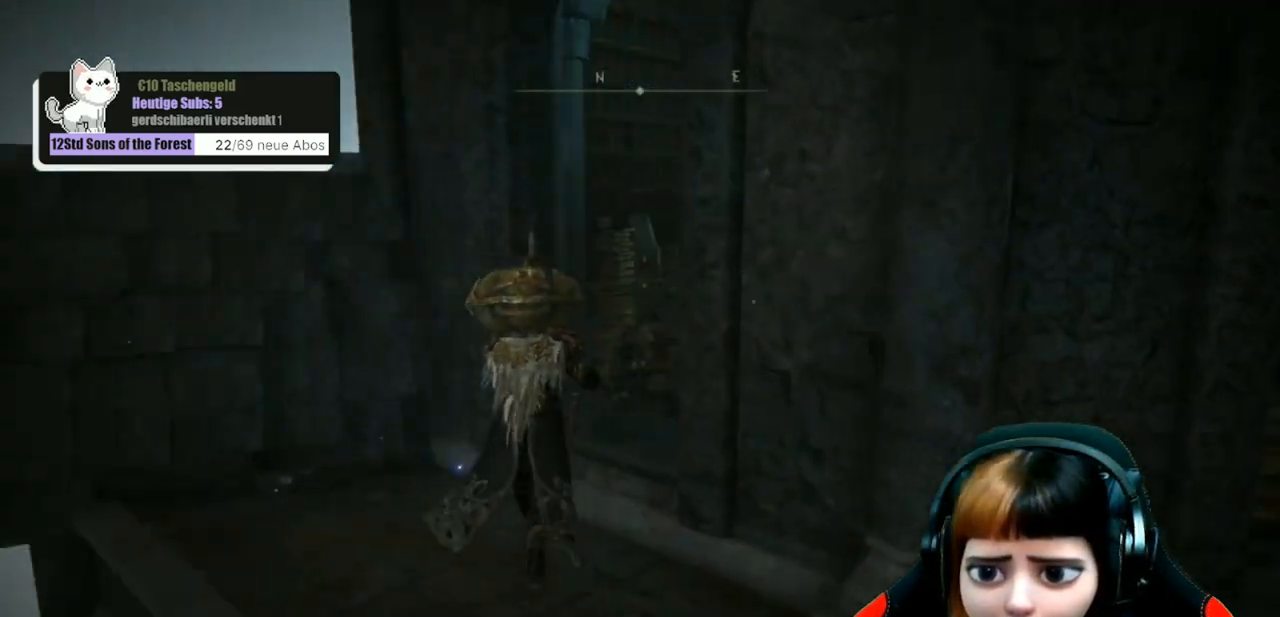
{"buttons": [], "left_stick": "up", "right_stick": "down-right", "events": []}
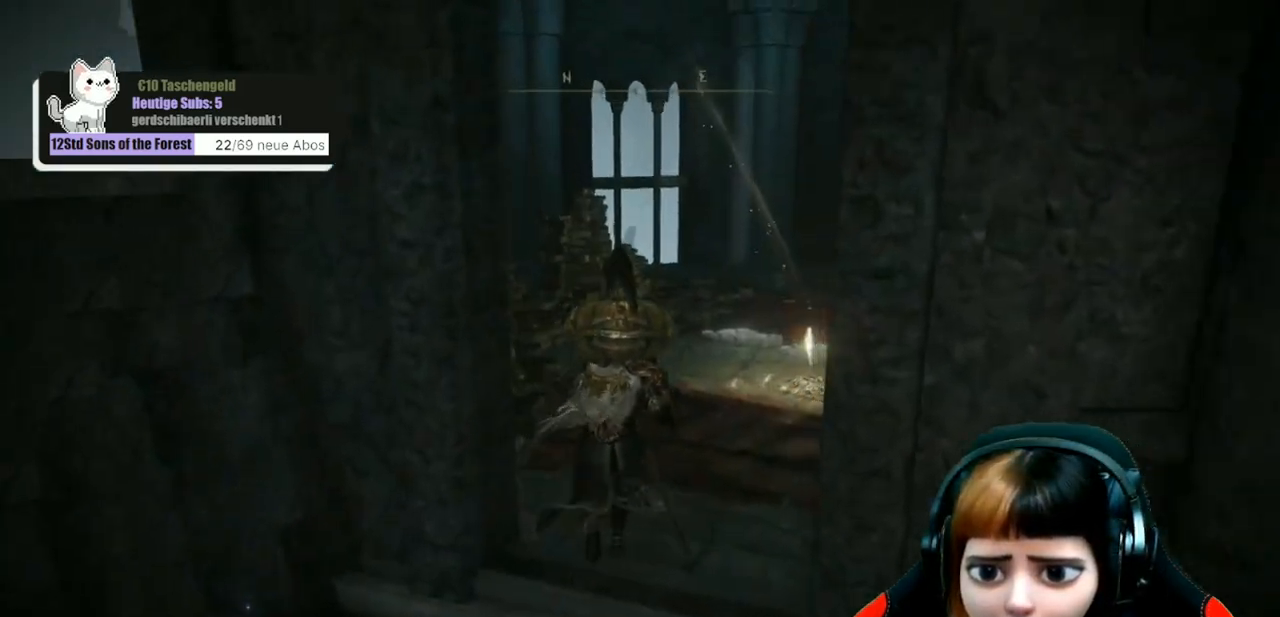
{"buttons": [], "left_stick": "up", "right_stick": "down-right", "events": []}
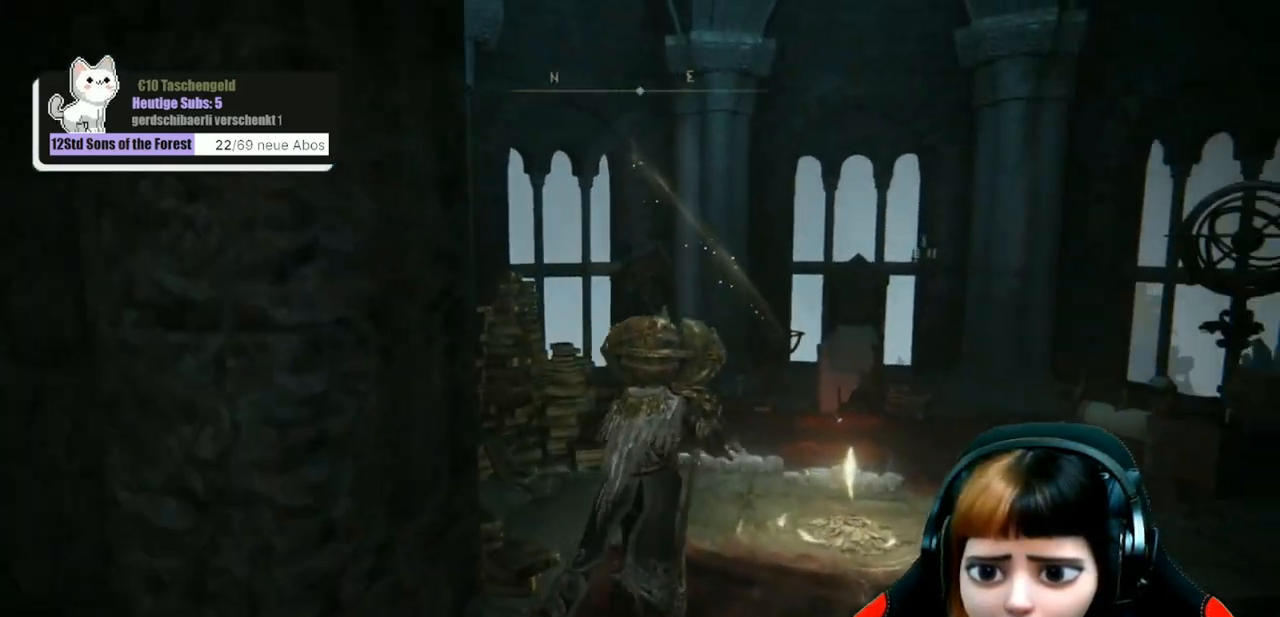
{"buttons": [], "left_stick": "center", "right_stick": "center", "events": [[100, "left_stick", "up-right"], [167, "right_stick", "center"], [300, "left_stick", "center"]]}
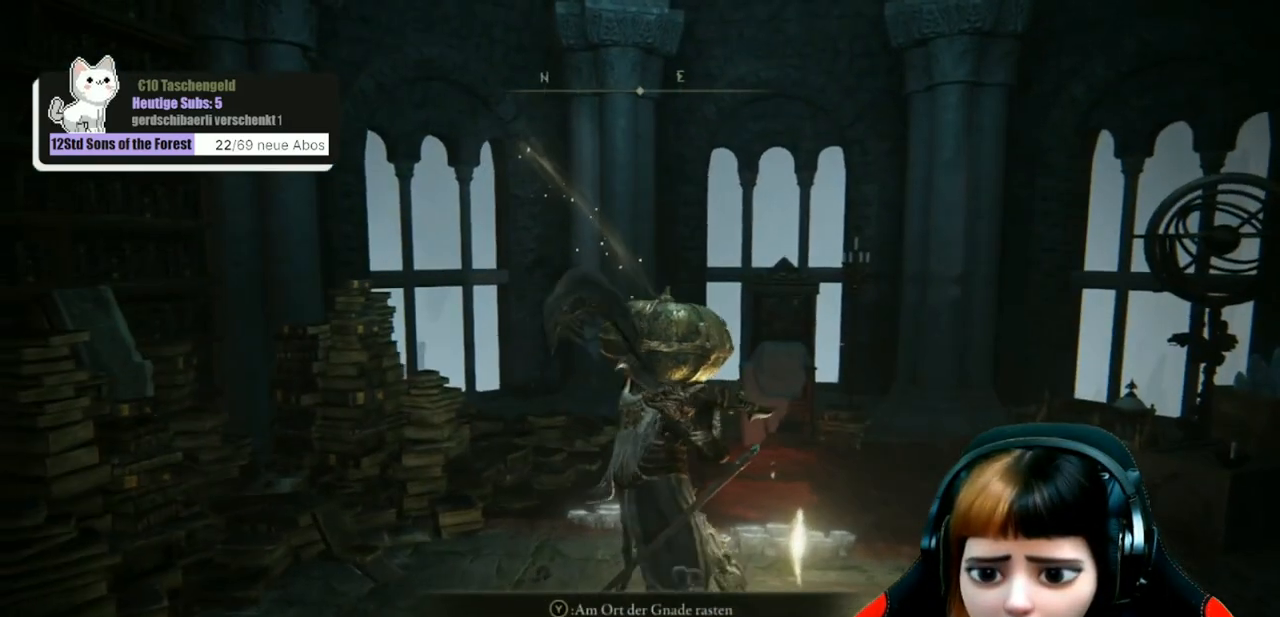
{"buttons": [], "left_stick": "center", "right_stick": "center", "events": []}
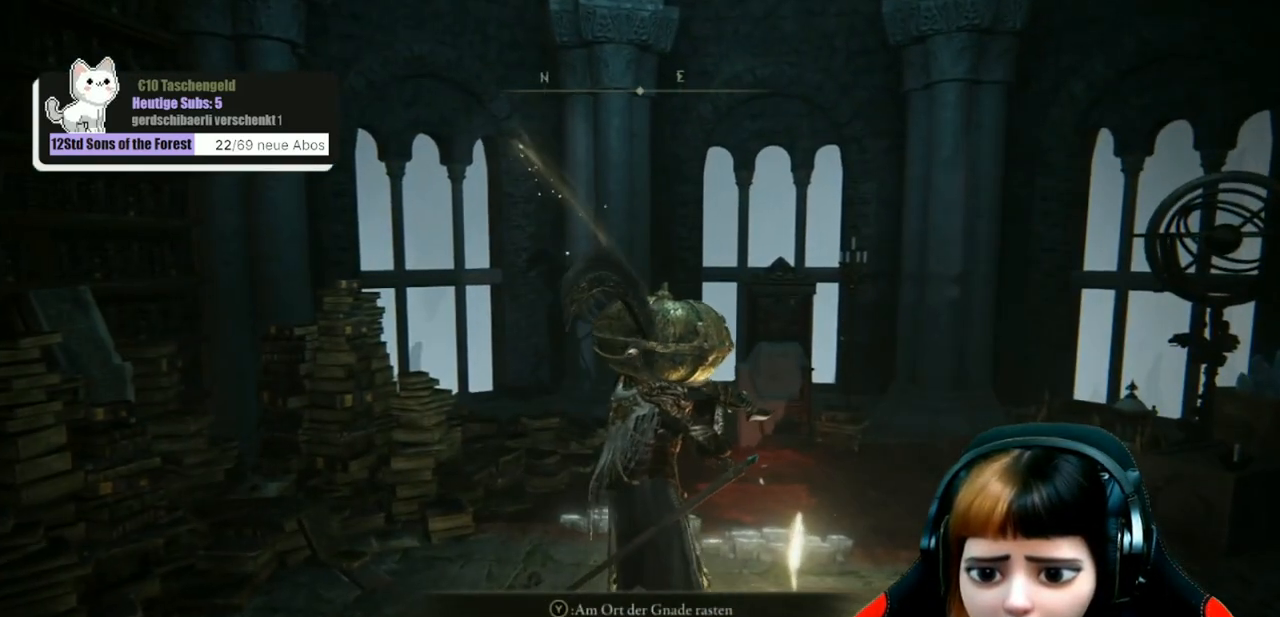
{"buttons": [], "left_stick": "center", "right_stick": "center", "events": []}
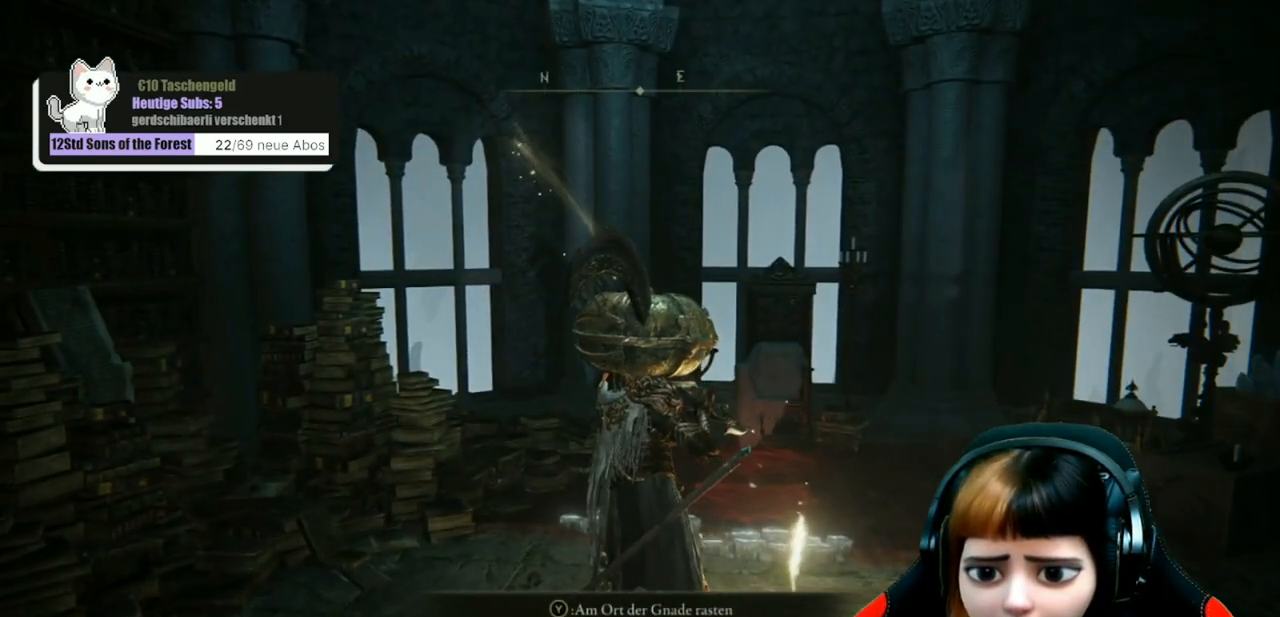
{"buttons": [], "left_stick": "center", "right_stick": "center", "events": []}
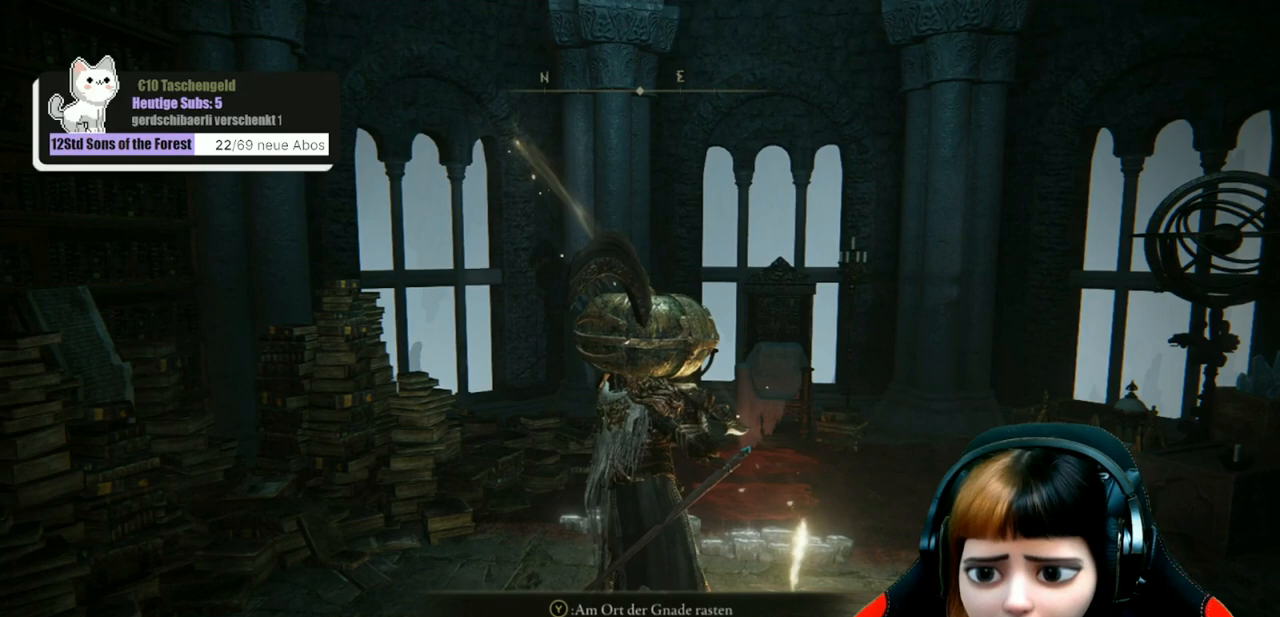
{"buttons": [], "left_stick": "center", "right_stick": "center", "events": []}
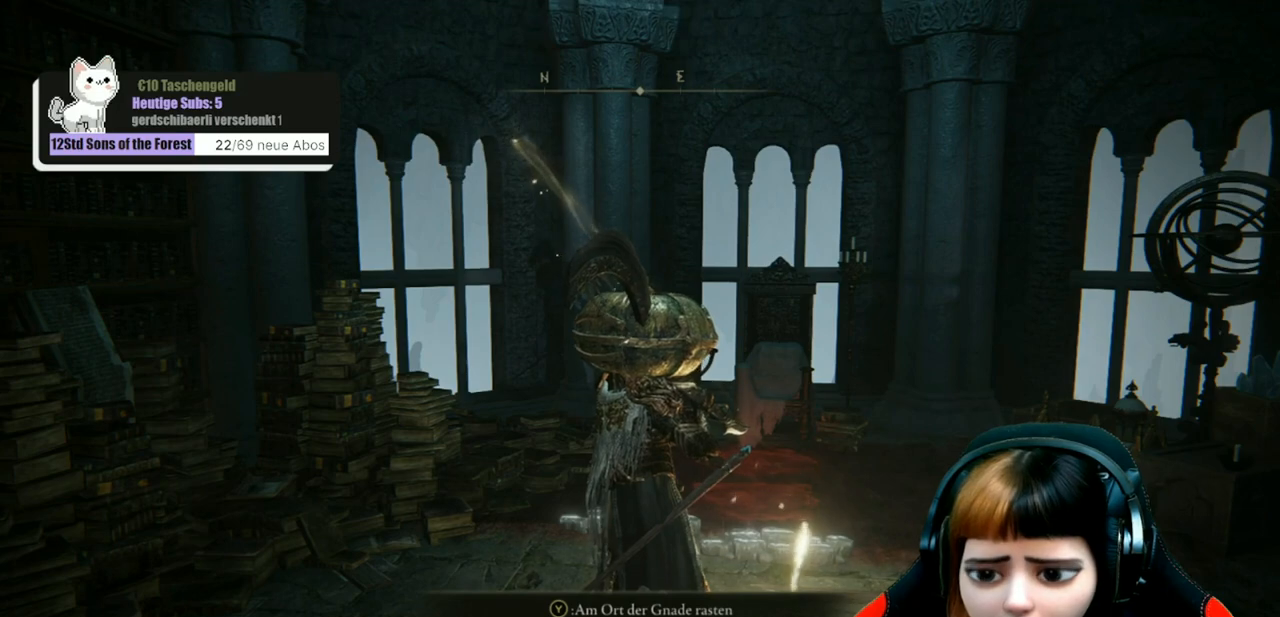
{"buttons": [], "left_stick": "center", "right_stick": "center", "events": [[100, "Y", "down"], [167, "Y", "up"]]}